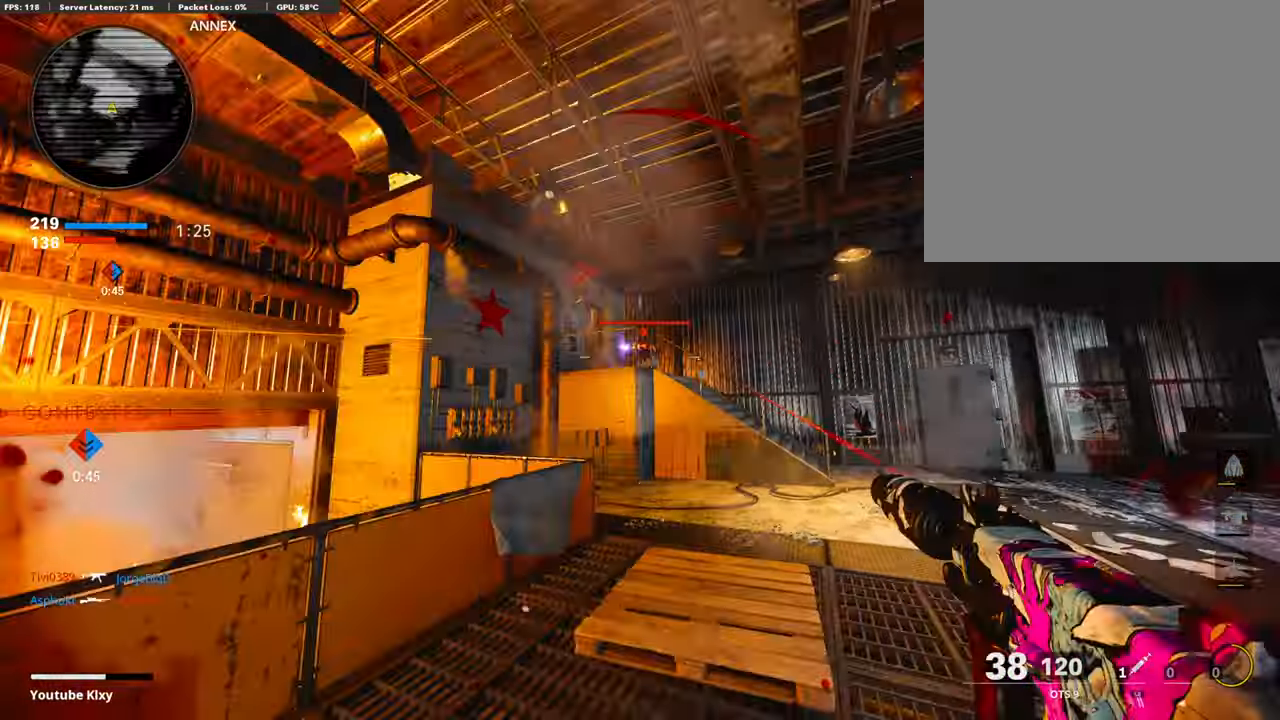
Gameplay with a controller (PlayStation layout); each line is a JSON object with the inputs held at the frame after it. "events" lists button and stick changes between this image and that frame as [ms after this image, input, new state], when the widget could be followed in between.
{"buttons": ["L1", "R1"], "left_stick": "up", "right_stick": "down-right", "events": [[34, "left_stick", "left"], [101, "right_stick", "down"], [202, "right_stick", "right"], [269, "right_stick", "down-right"], [471, "left_stick", "up"]]}
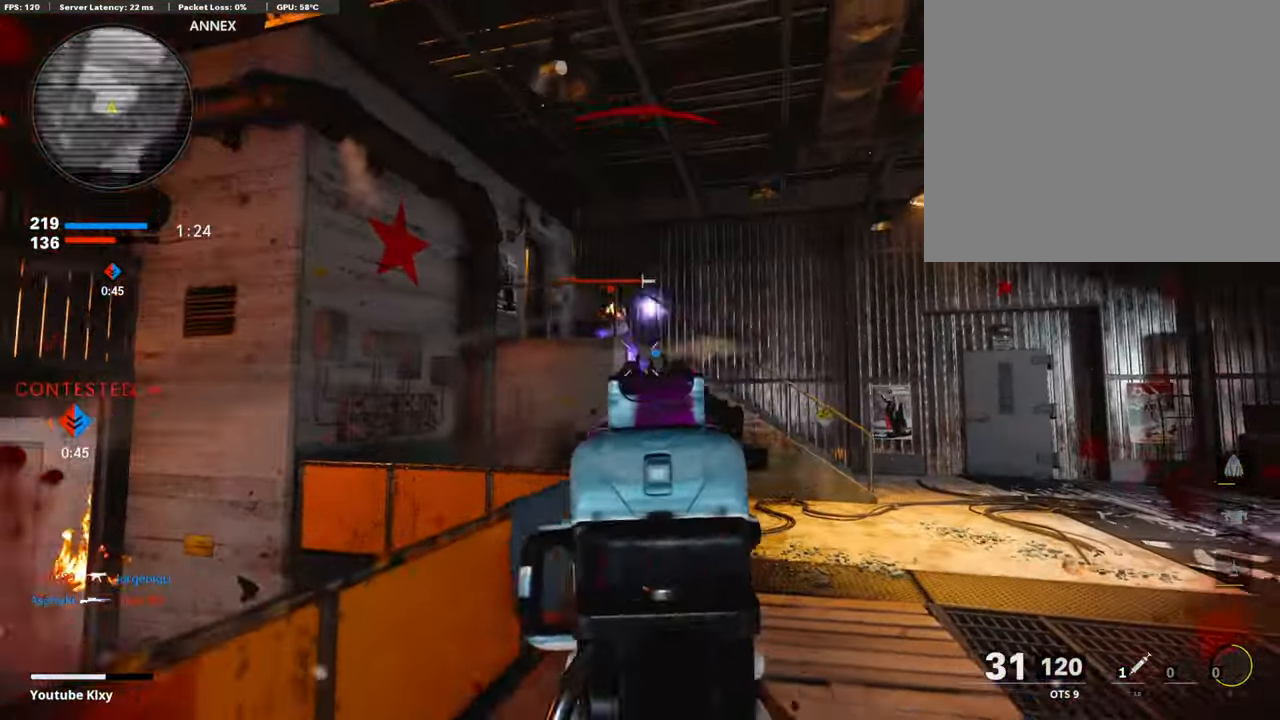
{"buttons": ["L1", "R1"], "left_stick": "right", "right_stick": "left", "events": [[100, "left_stick", "left"], [100, "right_stick", "up-left"], [319, "right_stick", "up-right"], [336, "left_stick", "right"], [454, "right_stick", "left"]]}
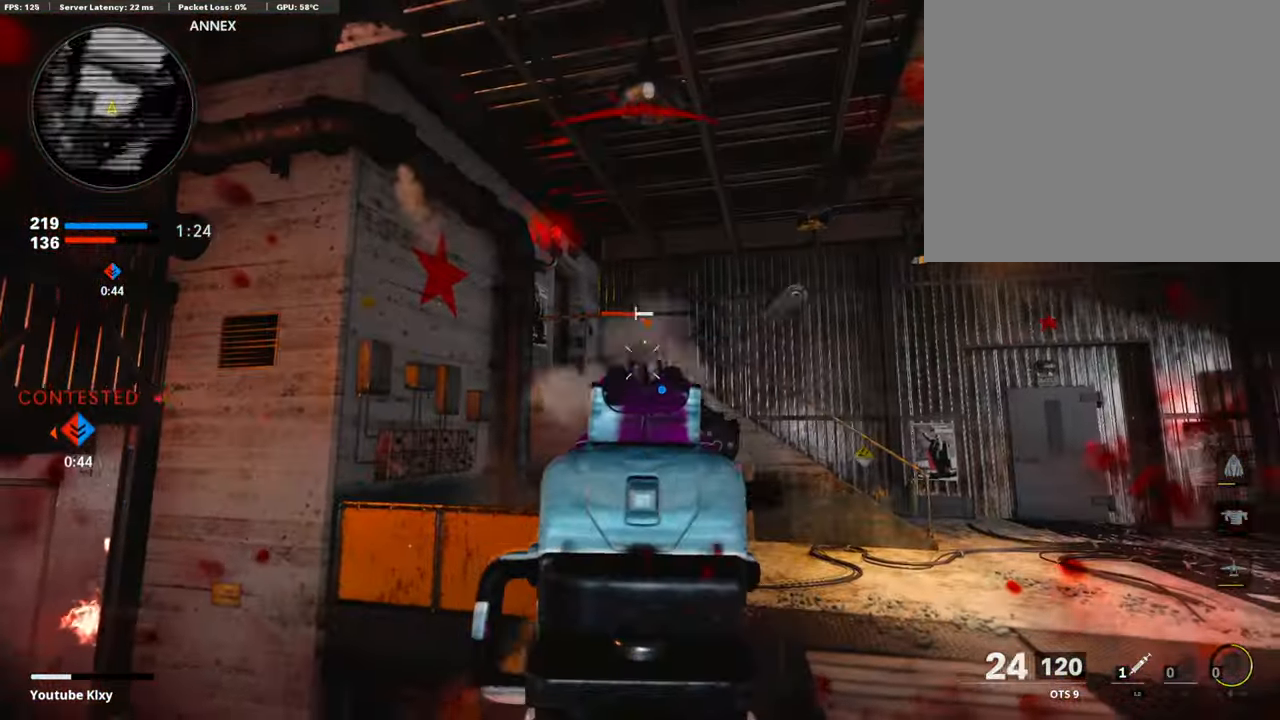
{"buttons": ["L3", "R3"], "left_stick": "up", "right_stick": "left", "events": [[50, "L1", "up"], [50, "right_stick", "up-right"], [84, "R1", "up"], [168, "left_stick", "up-right"], [168, "right_stick", "center"], [185, "L2", "down"], [185, "L3", "down"], [336, "L2", "up"], [353, "left_stick", "up"], [353, "right_stick", "down"], [488, "R3", "down"], [488, "right_stick", "left"]]}
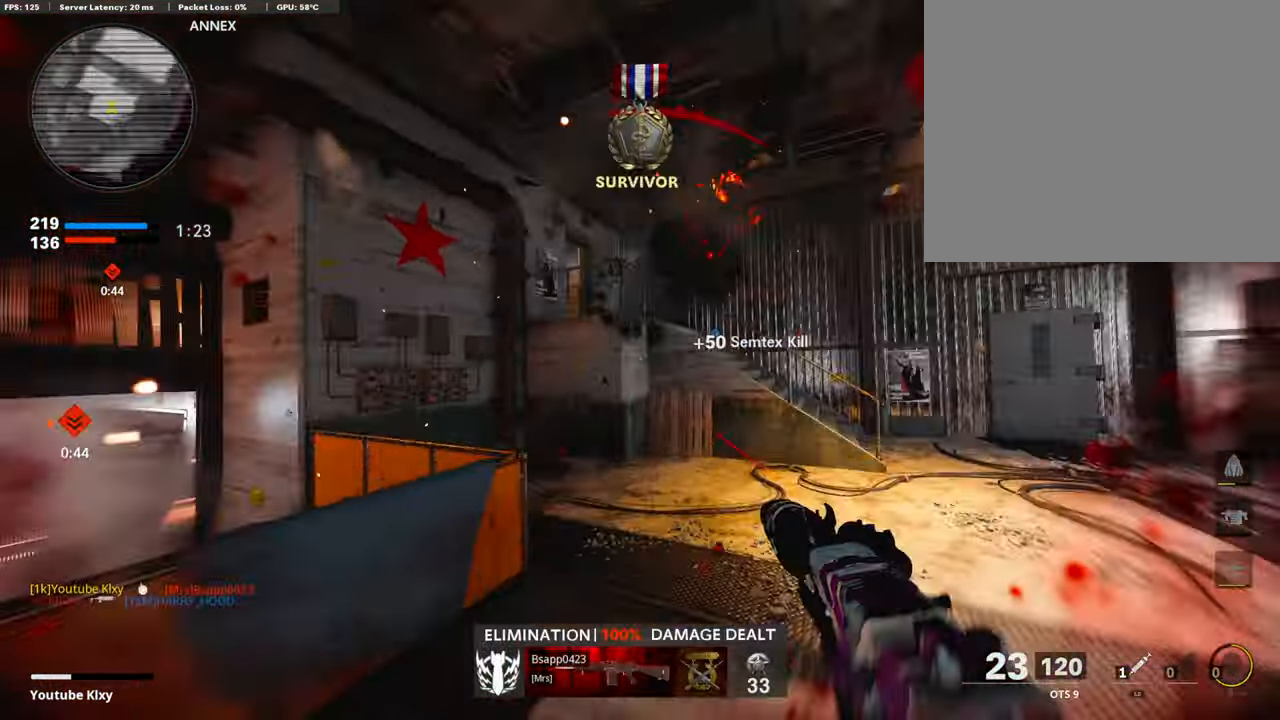
{"buttons": [], "left_stick": "up", "right_stick": "center", "events": [[34, "right_stick", "center"], [118, "L3", "up"], [152, "R3", "up"], [152, "right_stick", "left"], [236, "L3", "down"], [253, "R3", "down"], [253, "right_stick", "down-left"], [354, "L3", "up"], [354, "R3", "up"], [471, "right_stick", "center"]]}
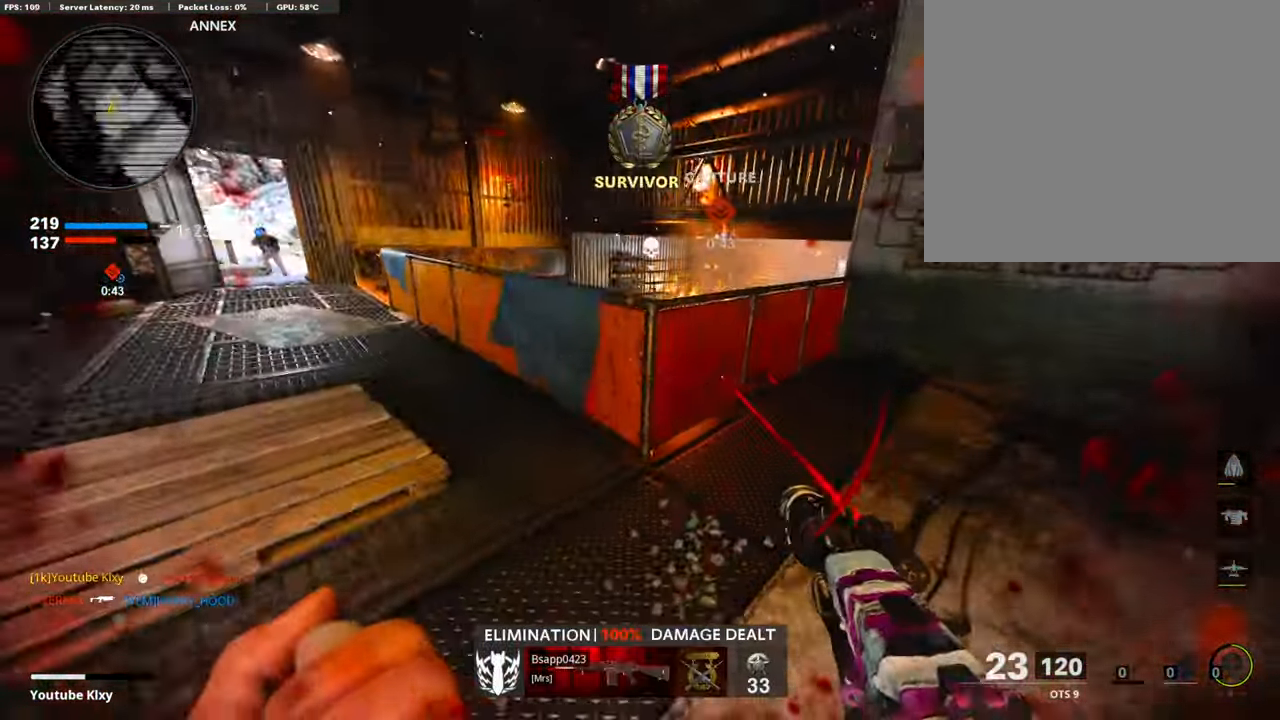
{"buttons": [], "left_stick": "up-left", "right_stick": "center", "events": [[101, "left_stick", "right"], [219, "left_stick", "center"], [286, "left_stick", "up"], [404, "left_stick", "up-left"]]}
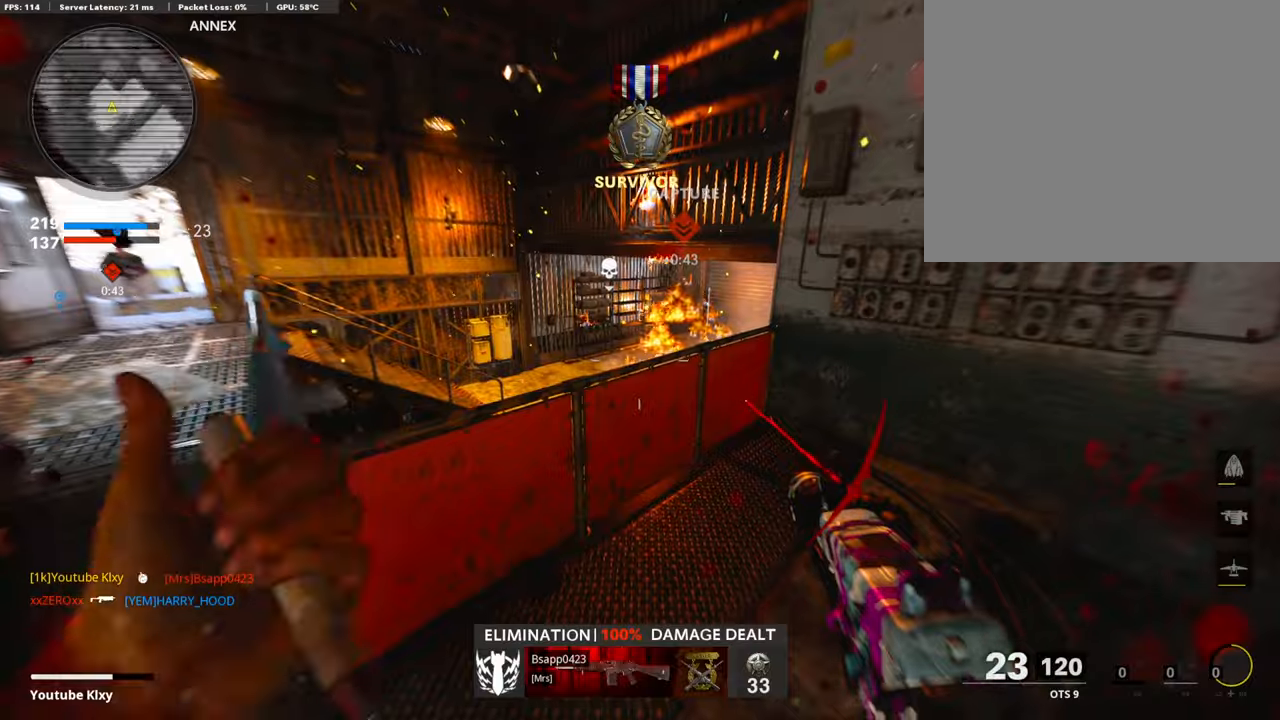
{"buttons": [], "left_stick": "right", "right_stick": "center", "events": [[33, "left_stick", "left"], [168, "right_stick", "right"], [235, "right_stick", "center"], [285, "right_stick", "left"], [319, "left_stick", "right"], [470, "right_stick", "center"]]}
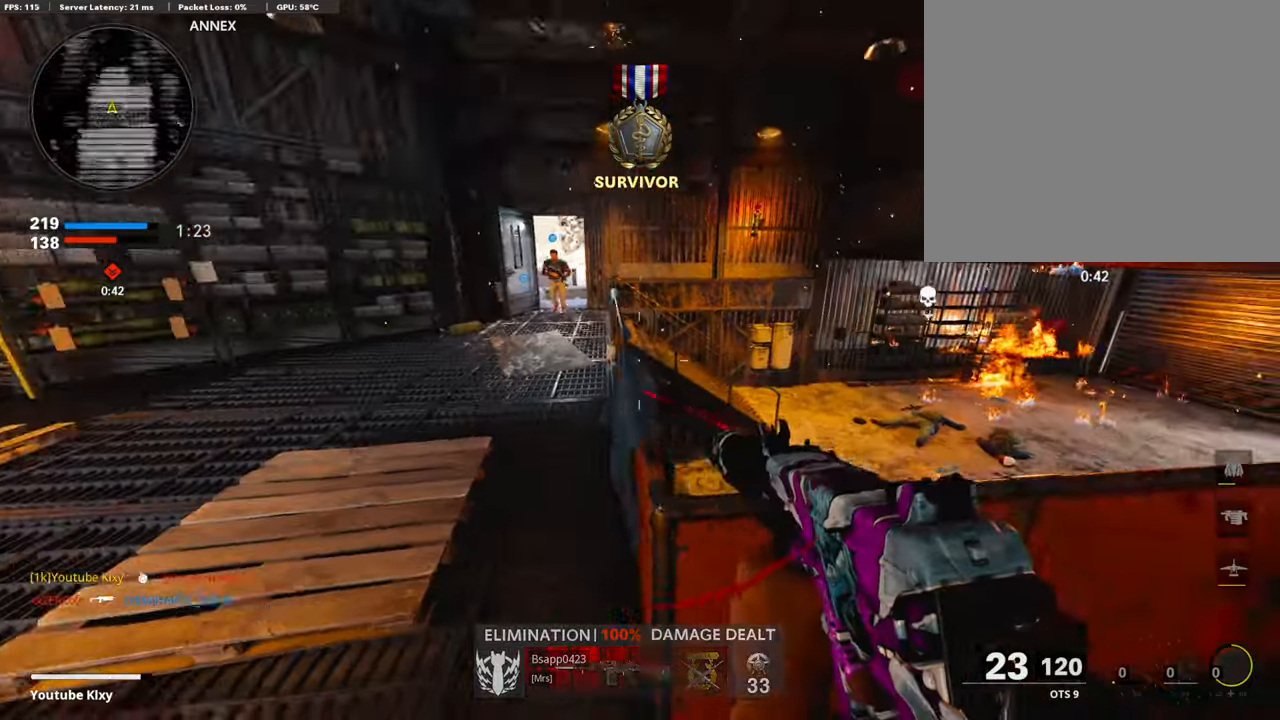
{"buttons": [], "left_stick": "up-left", "right_stick": "down", "events": [[51, "right_stick", "down"], [118, "left_stick", "up"], [185, "right_stick", "center"], [236, "CROSS", "down"], [336, "CROSS", "up"], [336, "right_stick", "down"], [471, "left_stick", "up-left"]]}
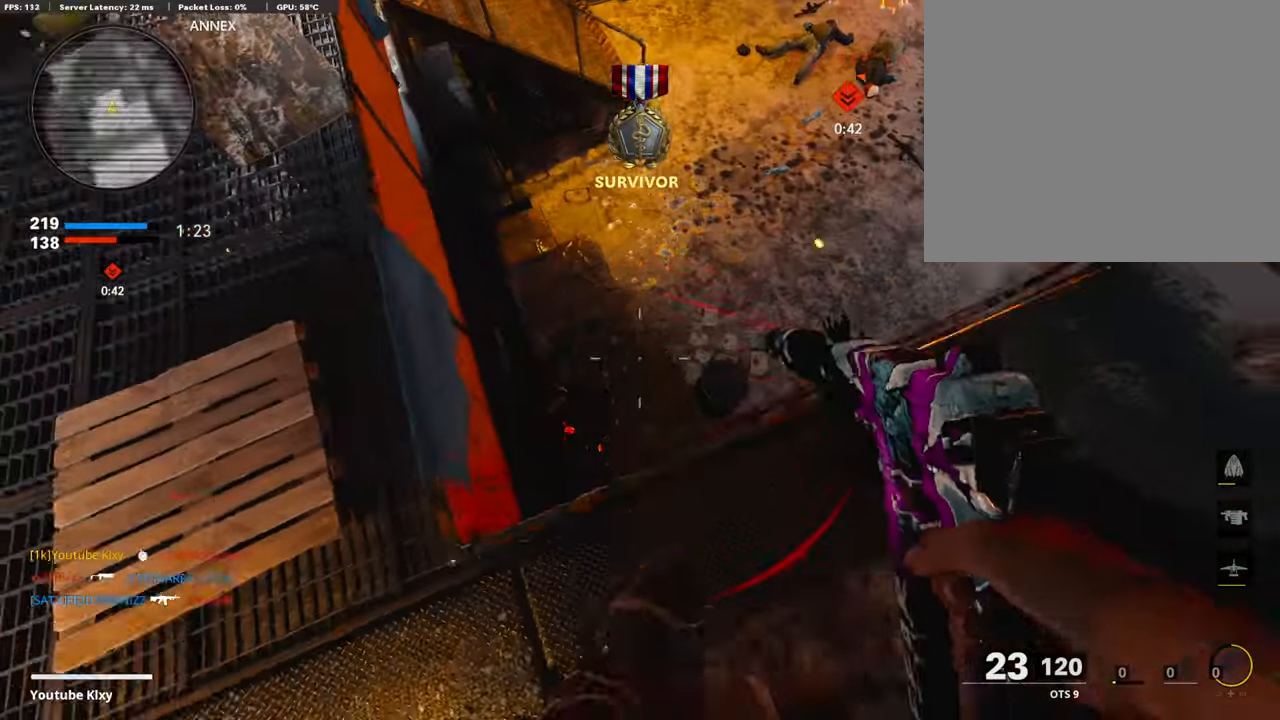
{"buttons": ["R1"], "left_stick": "down-right", "right_stick": "up-right", "events": [[16, "right_stick", "center"], [100, "right_stick", "right"], [269, "left_stick", "down-left"], [437, "right_stick", "up-right"], [470, "R1", "down"], [470, "left_stick", "down-right"]]}
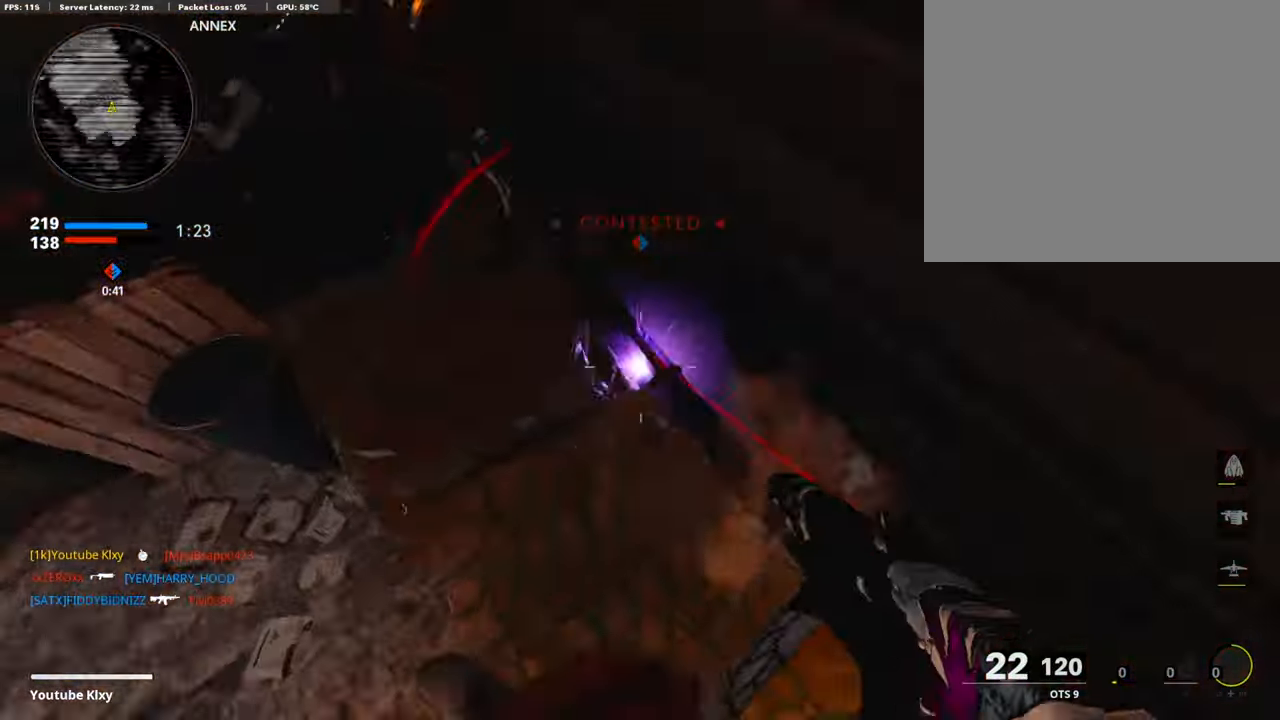
{"buttons": ["L1", "R1"], "left_stick": "down-left", "right_stick": "down-left", "events": [[67, "left_stick", "right"], [135, "right_stick", "up-left"], [168, "left_stick", "center"], [236, "left_stick", "down-left"], [286, "L1", "down"], [370, "right_stick", "center"], [437, "CROSS", "down"], [488, "CROSS", "up"], [505, "right_stick", "down-left"]]}
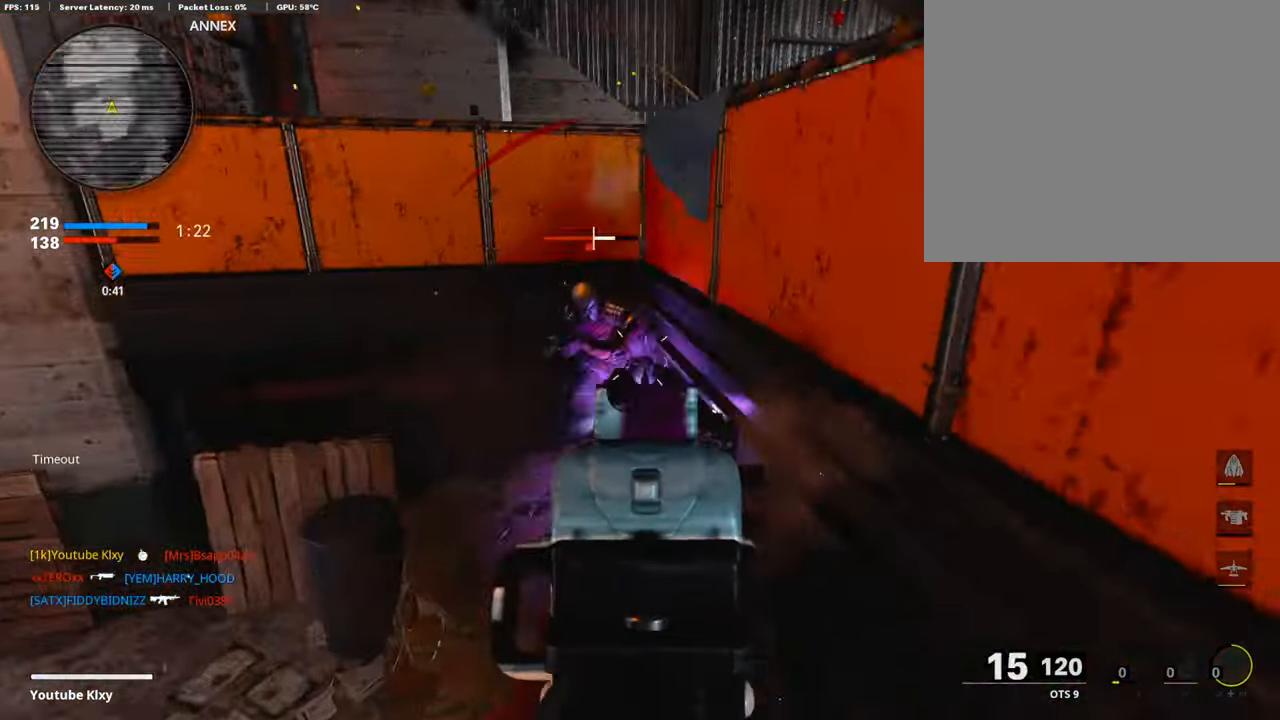
{"buttons": [], "left_stick": "down-left", "right_stick": "left", "events": [[50, "right_stick", "center"], [185, "right_stick", "down"], [269, "right_stick", "center"], [319, "right_stick", "up-right"], [403, "L1", "up"], [454, "right_stick", "left"], [487, "R1", "up"]]}
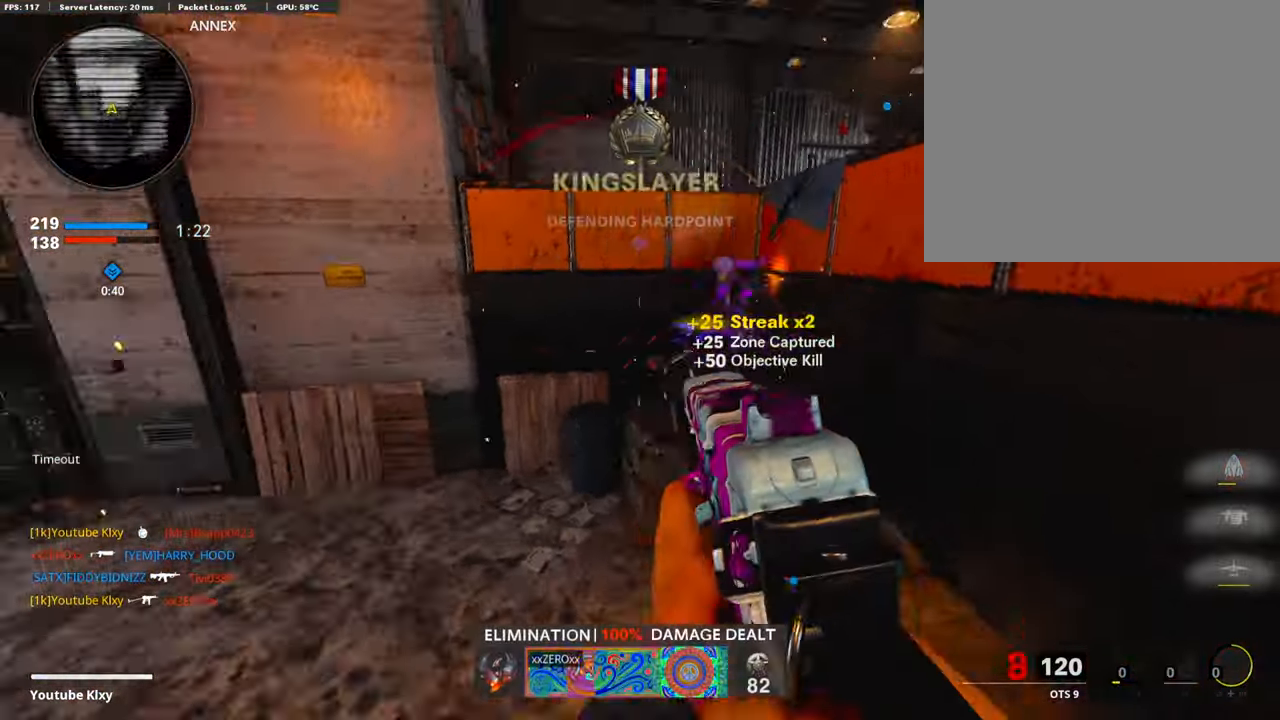
{"buttons": [], "left_stick": "up-right", "right_stick": "right", "events": [[34, "left_stick", "up-left"], [51, "L3", "down"], [135, "left_stick", "up"], [202, "L3", "up"], [236, "left_stick", "up-right"], [269, "right_stick", "center"], [286, "SQUARE", "down"], [387, "SQUARE", "up"], [505, "right_stick", "right"]]}
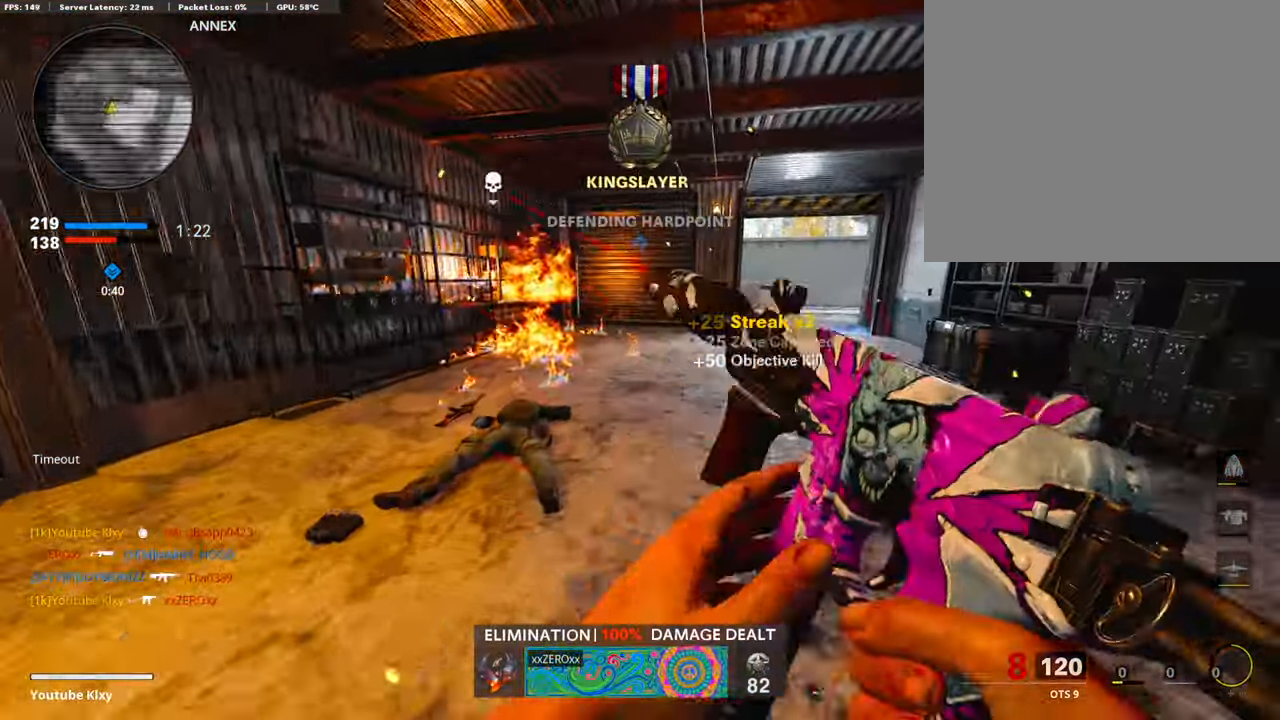
{"buttons": ["L3", "R3"], "left_stick": "up-right", "right_stick": "center", "events": [[151, "right_stick", "center"], [218, "R3", "down"], [336, "R3", "up"], [437, "R3", "down"], [454, "L3", "down"]]}
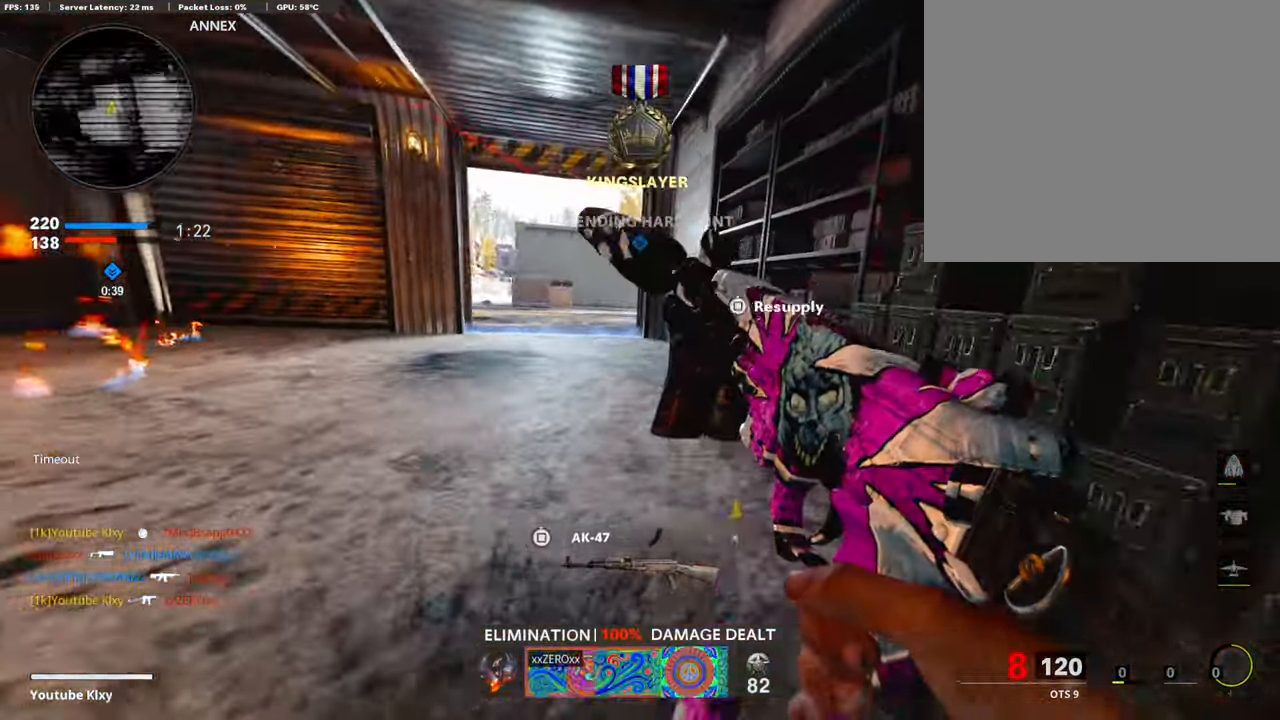
{"buttons": ["SQUARE"], "left_stick": "down-left", "right_stick": "center", "events": [[17, "right_stick", "left"], [34, "R3", "up"], [68, "L3", "up"], [68, "left_stick", "up"], [68, "right_stick", "center"], [370, "SQUARE", "down"], [438, "left_stick", "down-left"]]}
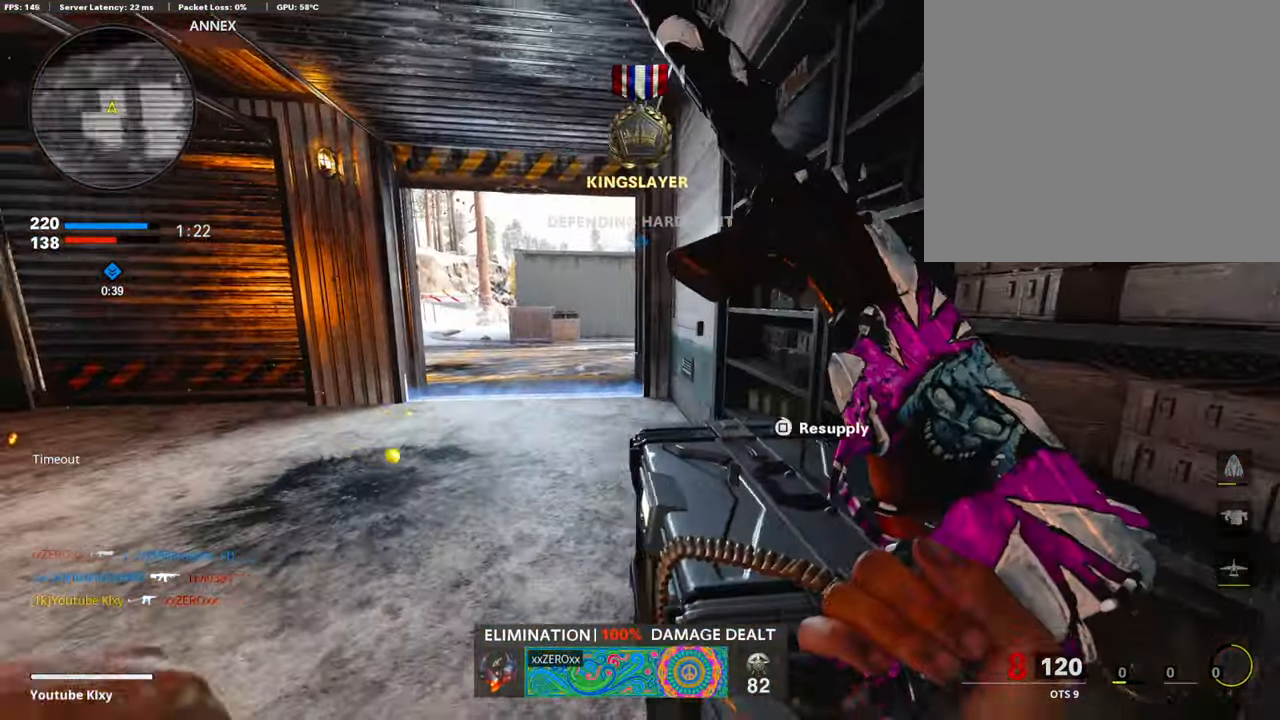
{"buttons": [], "left_stick": "right", "right_stick": "center", "events": [[50, "left_stick", "center"], [370, "left_stick", "right"], [487, "SQUARE", "up"]]}
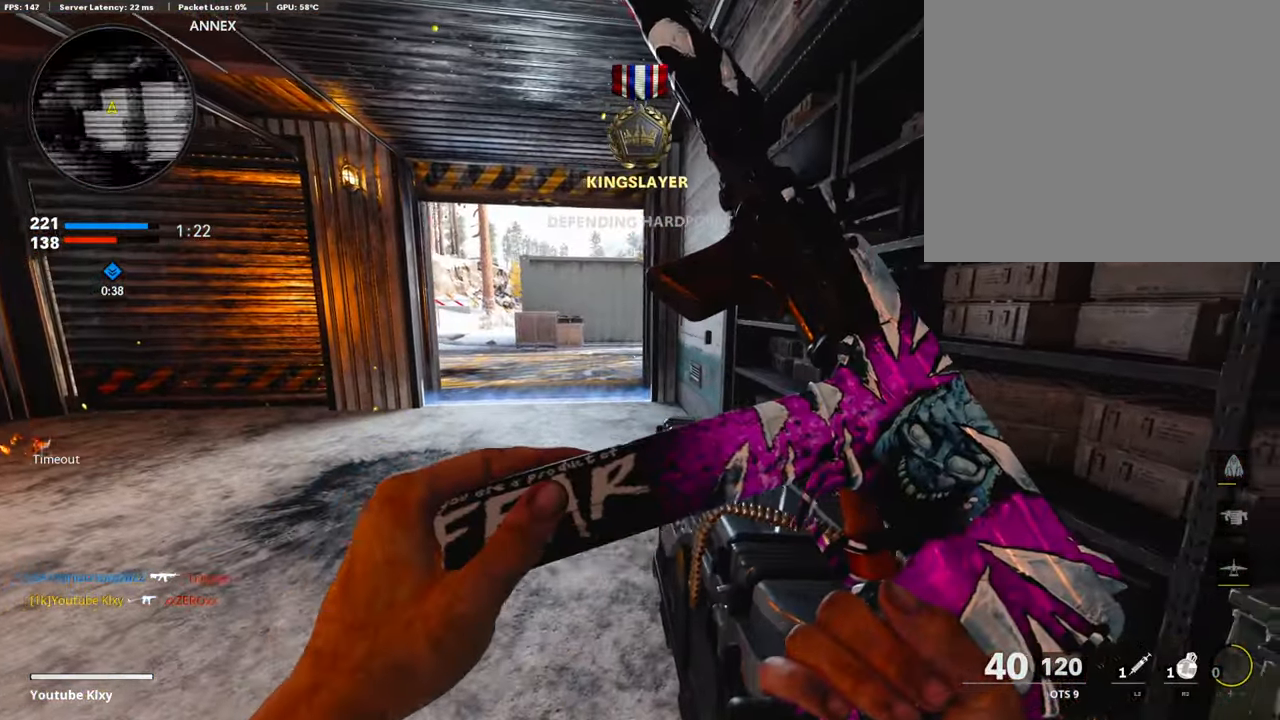
{"buttons": ["R2"], "left_stick": "left", "right_stick": "right", "events": [[34, "left_stick", "left"], [168, "R2", "down"], [353, "R2", "up"], [404, "R2", "down"], [404, "right_stick", "right"]]}
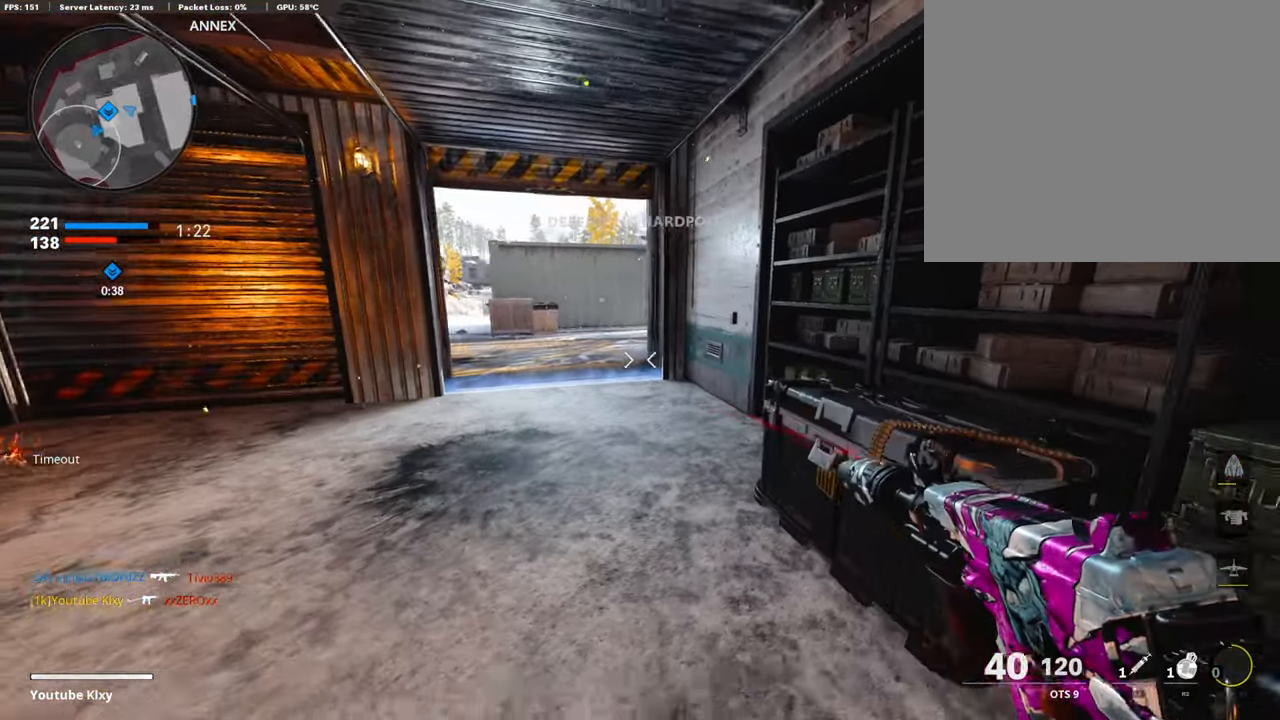
{"buttons": [], "left_stick": "right", "right_stick": "center", "events": [[17, "right_stick", "center"], [67, "R2", "up"], [218, "left_stick", "up"], [302, "left_stick", "up-right"], [403, "left_stick", "right"]]}
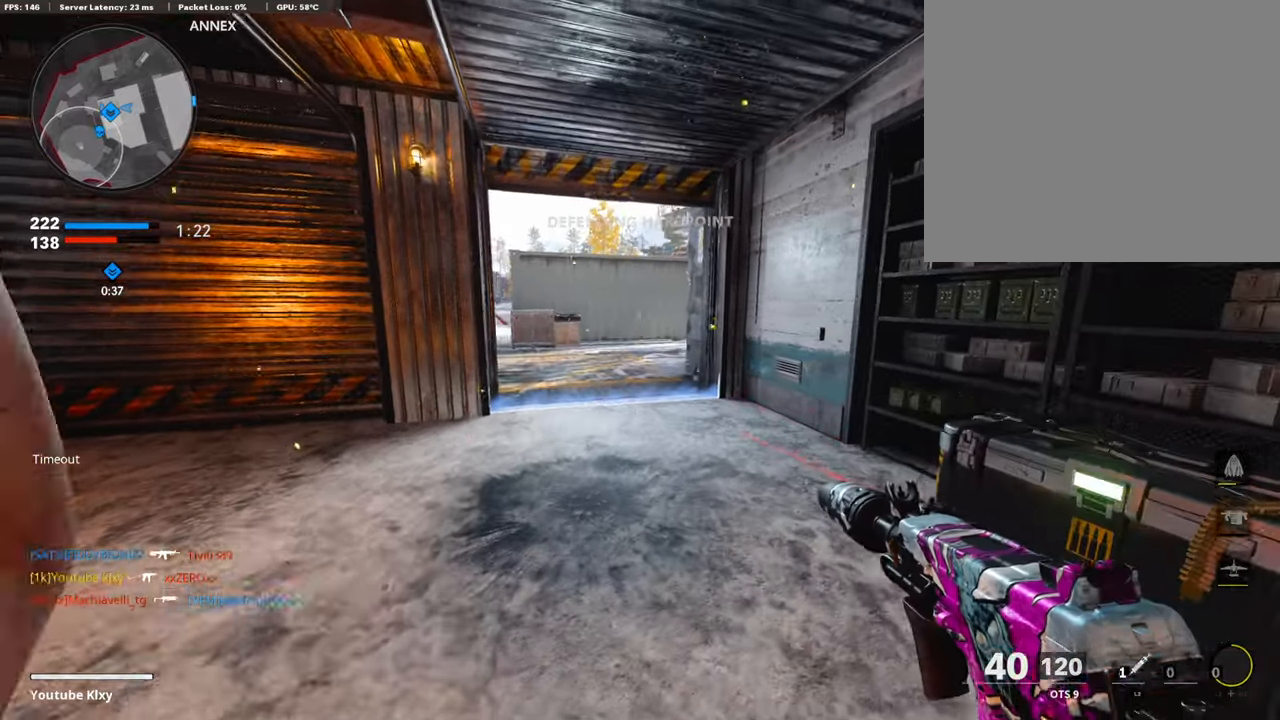
{"buttons": [], "left_stick": "down", "right_stick": "left", "events": [[169, "left_stick", "down-right"], [269, "right_stick", "left"], [454, "left_stick", "down"]]}
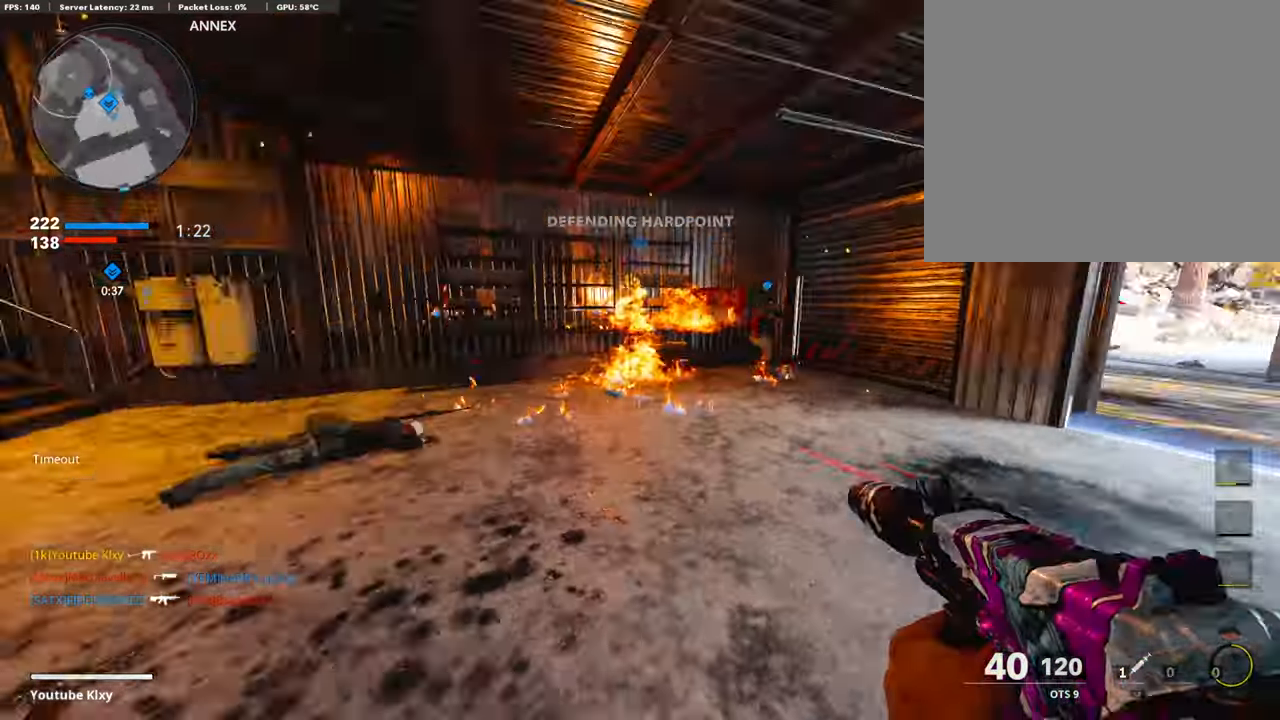
{"buttons": ["L3"], "left_stick": "up", "right_stick": "right", "events": [[84, "left_stick", "center"], [84, "right_stick", "center"], [168, "L2", "down"], [185, "left_stick", "up-right"], [235, "left_stick", "up"], [286, "right_stick", "right"], [353, "L2", "up"], [420, "L3", "down"]]}
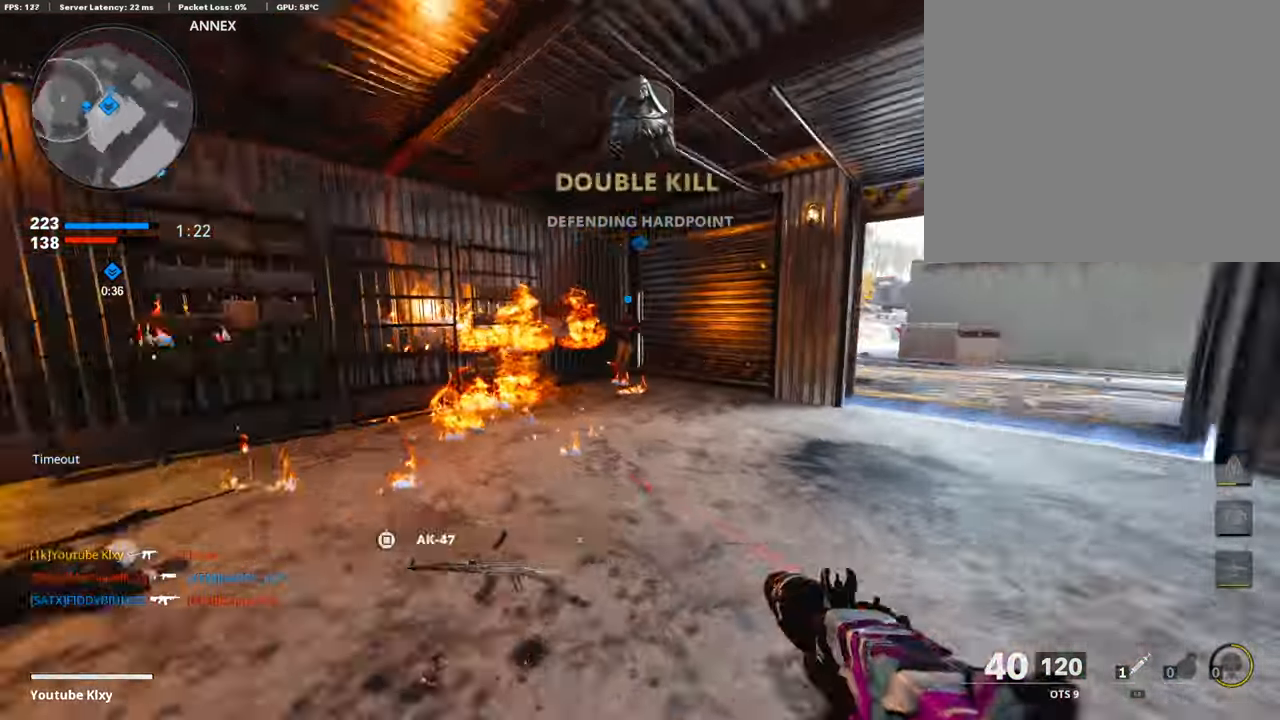
{"buttons": ["L3"], "left_stick": "up-right", "right_stick": "right", "events": [[68, "R3", "down"], [185, "R3", "up"], [202, "L3", "up"], [253, "R3", "down"], [269, "L2", "down"], [320, "R3", "up"], [320, "left_stick", "up-right"], [370, "right_stick", "center"], [387, "L2", "up"], [471, "L3", "down"], [471, "right_stick", "right"]]}
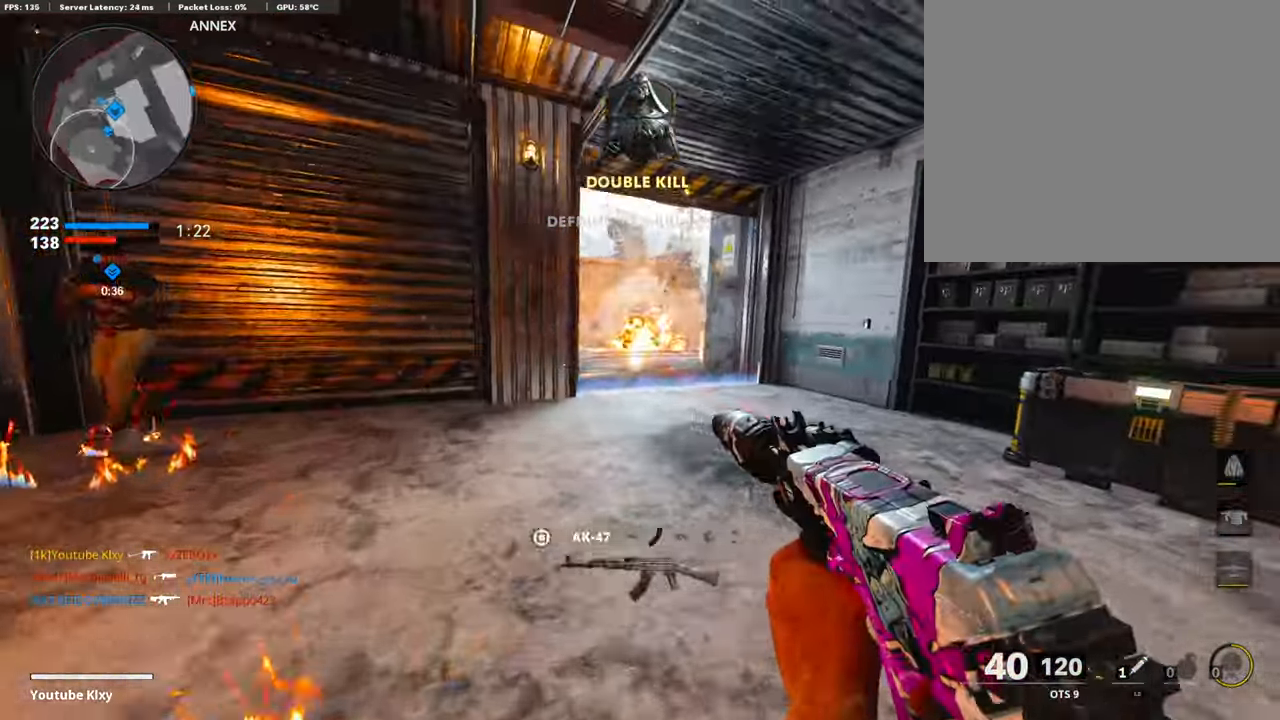
{"buttons": [], "left_stick": "up", "right_stick": "left", "events": [[185, "right_stick", "left"], [269, "left_stick", "up"], [303, "L3", "up"], [387, "right_stick", "center"], [504, "right_stick", "left"]]}
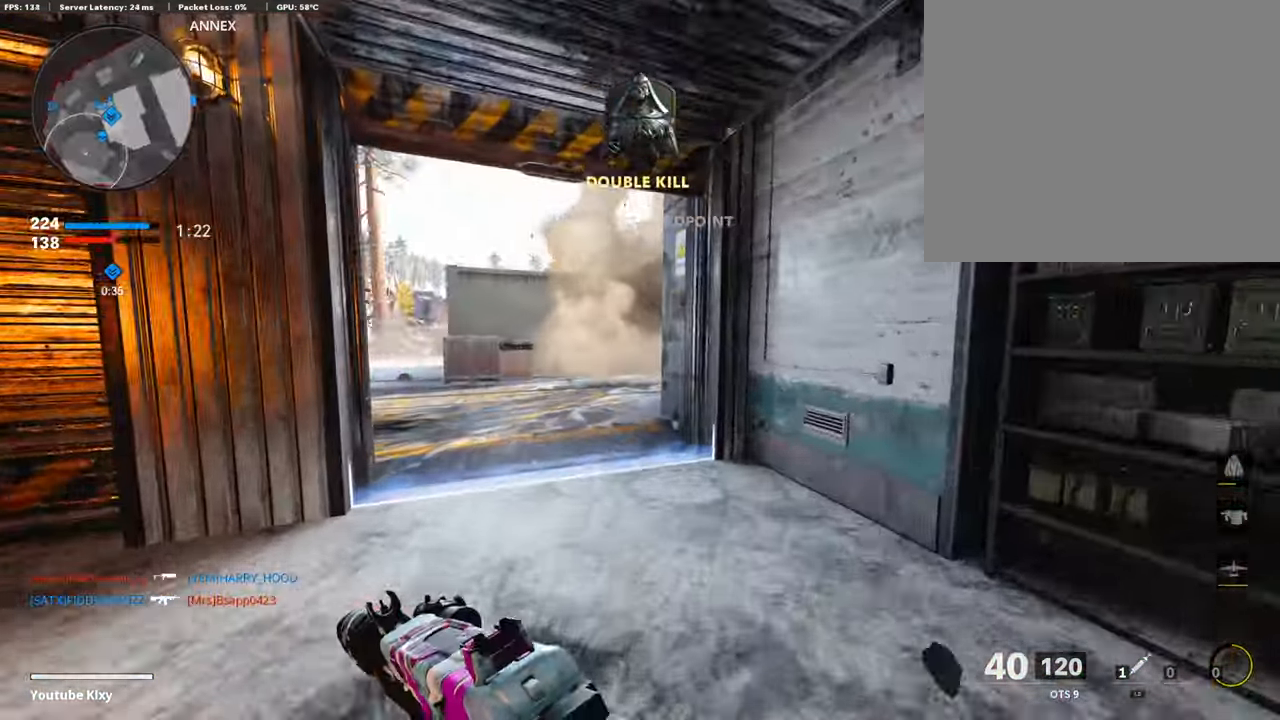
{"buttons": ["L3"], "left_stick": "up-left", "right_stick": "center", "events": [[101, "left_stick", "up-right"], [169, "right_stick", "center"], [370, "right_stick", "left"], [421, "L3", "down"], [454, "left_stick", "up-left"], [488, "right_stick", "center"]]}
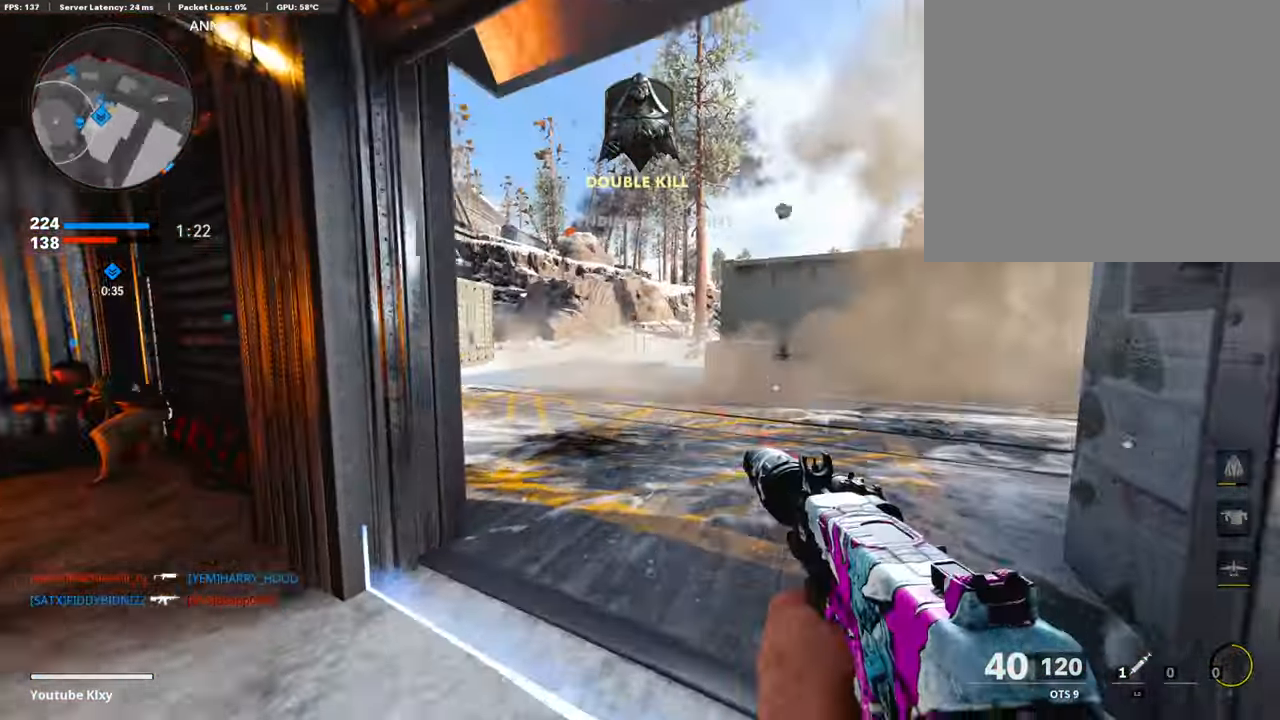
{"buttons": ["L1"], "left_stick": "down-left", "right_stick": "center", "events": [[34, "right_stick", "right"], [219, "CROSS", "down"], [235, "L3", "up"], [252, "L1", "down"], [303, "CROSS", "up"], [319, "right_stick", "center"], [336, "left_stick", "down-left"]]}
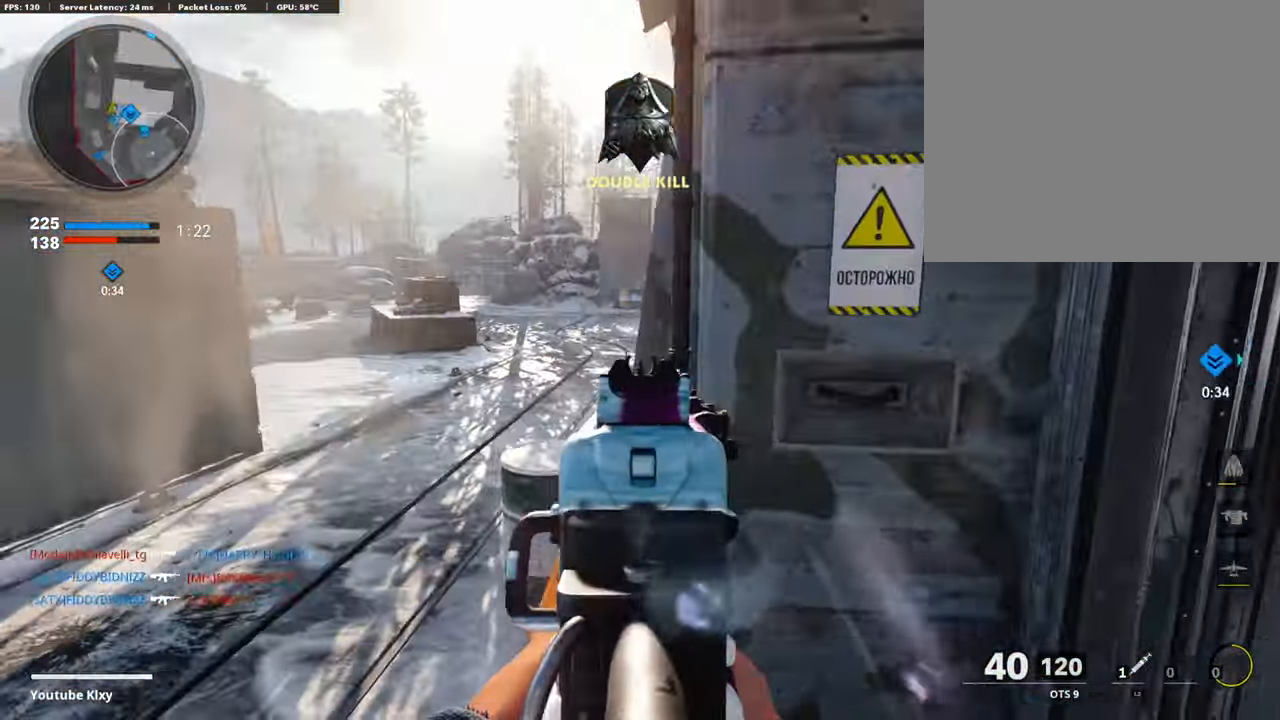
{"buttons": ["L3"], "left_stick": "up", "right_stick": "right", "events": [[51, "right_stick", "up-right"], [236, "L1", "up"], [286, "right_stick", "right"], [320, "left_stick", "up-right"], [387, "L3", "down"], [454, "left_stick", "up"]]}
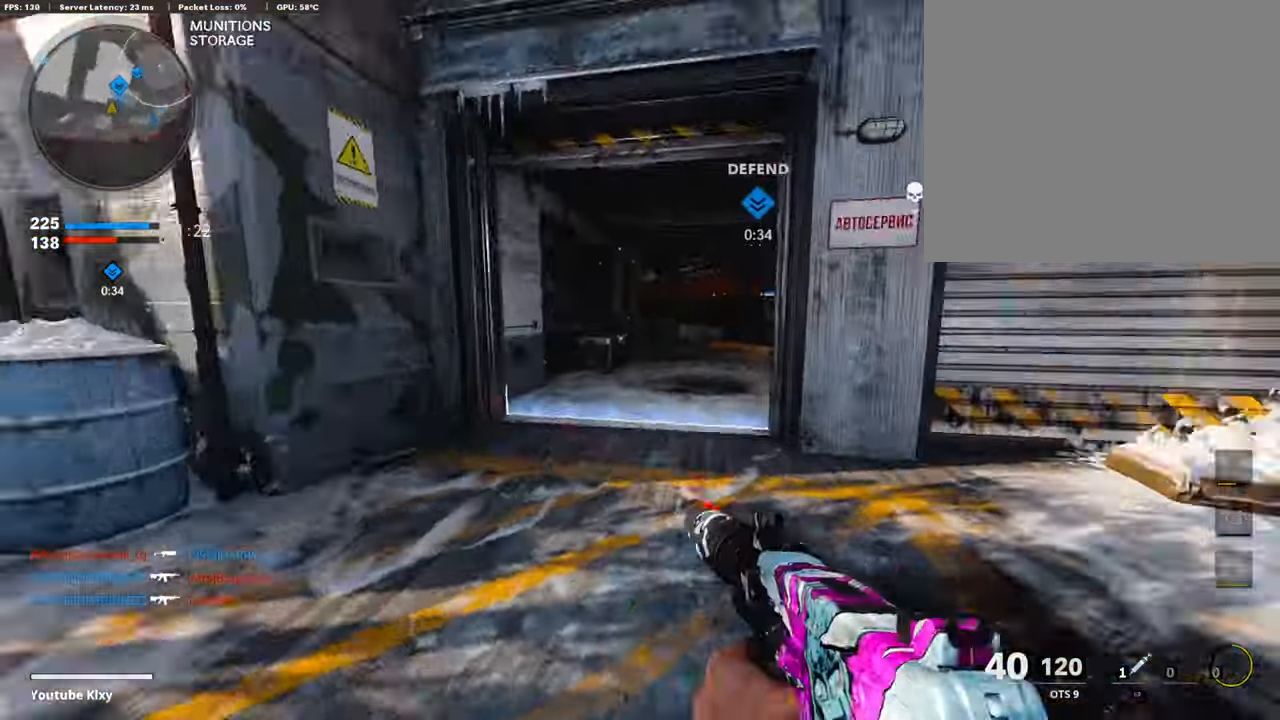
{"buttons": [], "left_stick": "up", "right_stick": "right", "events": [[84, "right_stick", "center"], [118, "R3", "down"], [185, "right_stick", "right"], [219, "L3", "up"], [252, "R3", "up"], [320, "L3", "down"], [353, "R3", "down"], [454, "L3", "up"], [454, "R3", "up"]]}
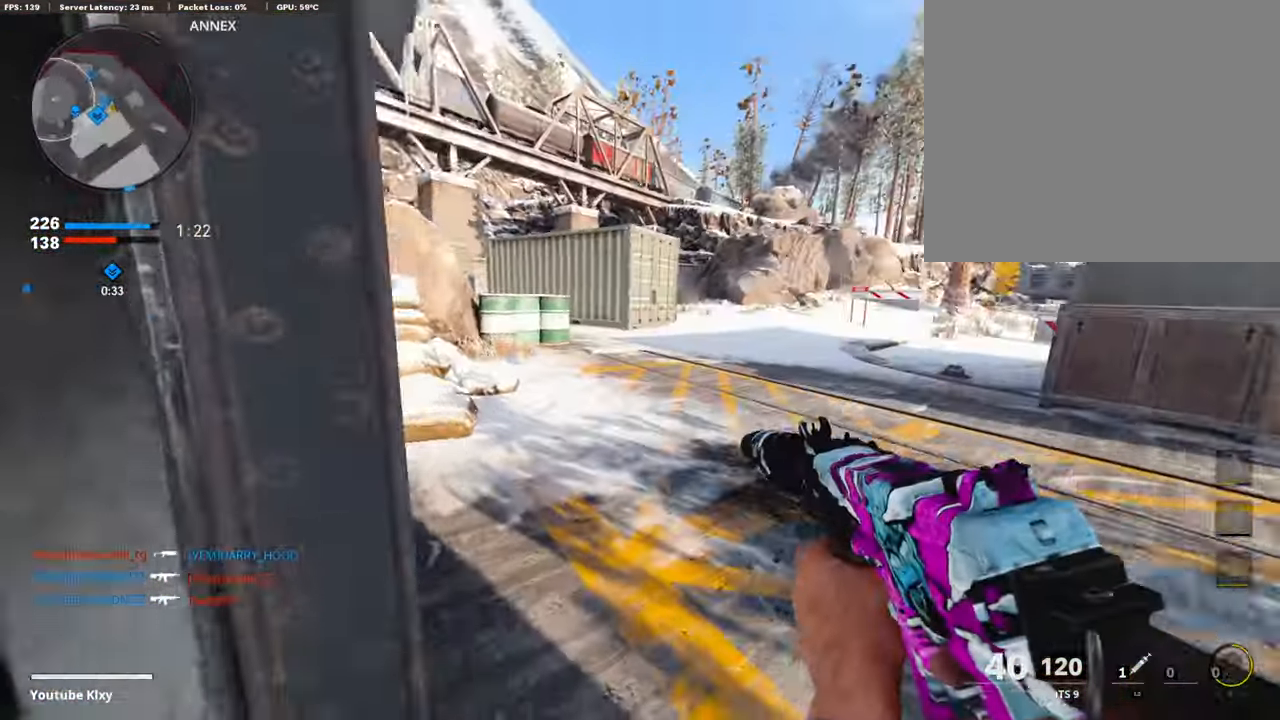
{"buttons": [], "left_stick": "down-left", "right_stick": "center", "events": [[67, "right_stick", "center"], [100, "left_stick", "up-right"], [185, "right_stick", "left"], [319, "right_stick", "center"], [369, "left_stick", "left"], [470, "left_stick", "down-left"]]}
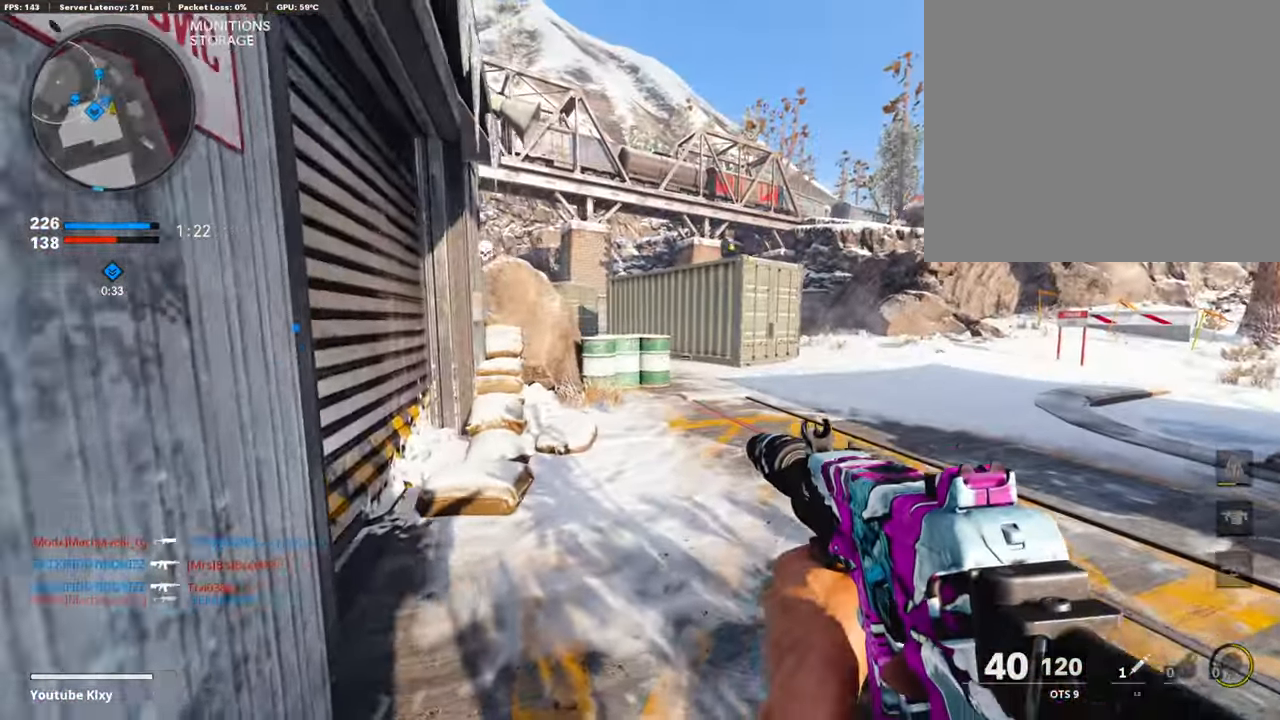
{"buttons": [], "left_stick": "up-left", "right_stick": "center", "events": [[50, "right_stick", "left"], [202, "left_stick", "up-left"], [219, "L3", "down"], [269, "right_stick", "center"], [437, "L3", "up"]]}
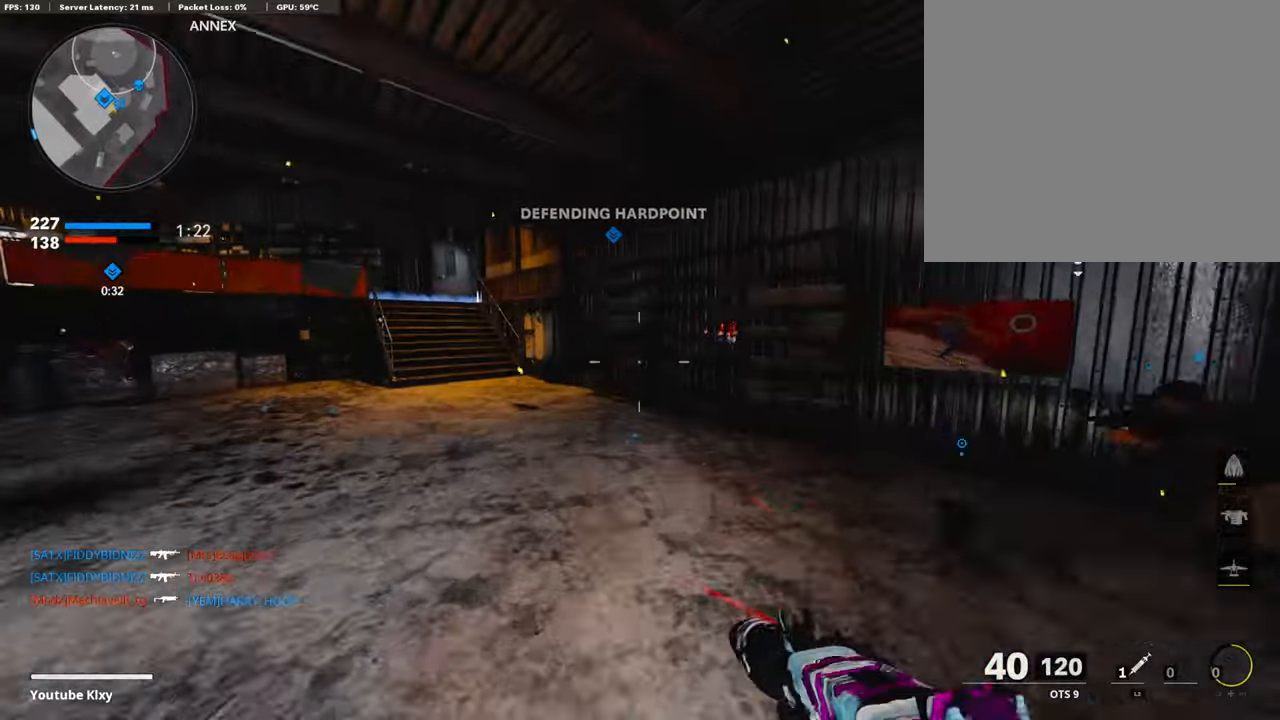
{"buttons": [], "left_stick": "up", "right_stick": "center", "events": [[17, "CROSS", "down"], [101, "CROSS", "up"], [135, "right_stick", "left"], [185, "left_stick", "down-left"], [219, "right_stick", "center"], [236, "left_stick", "center"], [270, "TRIANGLE", "down"], [354, "TRIANGLE", "up"], [404, "TRIANGLE", "down"], [404, "left_stick", "up"], [471, "TRIANGLE", "up"]]}
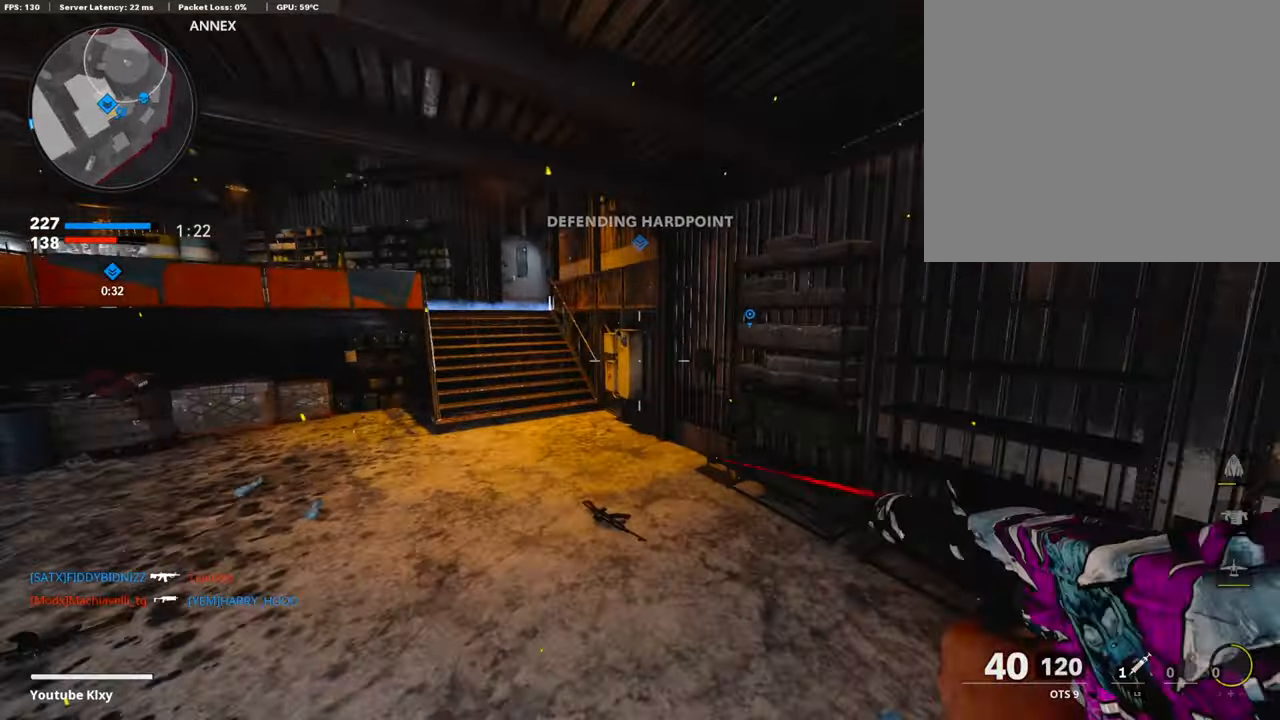
{"buttons": ["L3"], "left_stick": "up", "right_stick": "up-left", "events": [[34, "L3", "down"], [404, "right_stick", "up-left"]]}
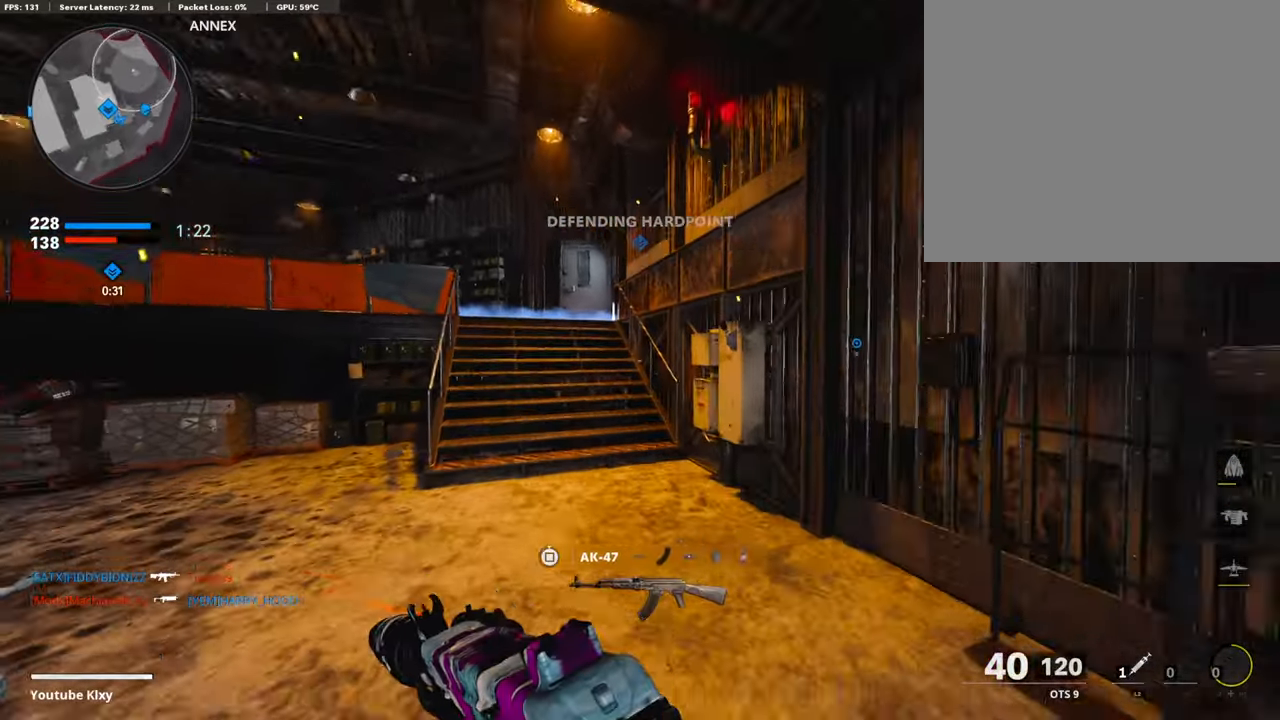
{"buttons": ["L1"], "left_stick": "down-left", "right_stick": "center", "events": [[50, "R3", "down"], [84, "right_stick", "center"], [134, "L3", "up"], [134, "R3", "up"], [168, "left_stick", "up-left"], [201, "right_stick", "up"], [218, "R3", "down"], [235, "L3", "down"], [285, "R3", "up"], [336, "L3", "up"], [370, "right_stick", "center"], [420, "L1", "down"], [437, "left_stick", "down-left"]]}